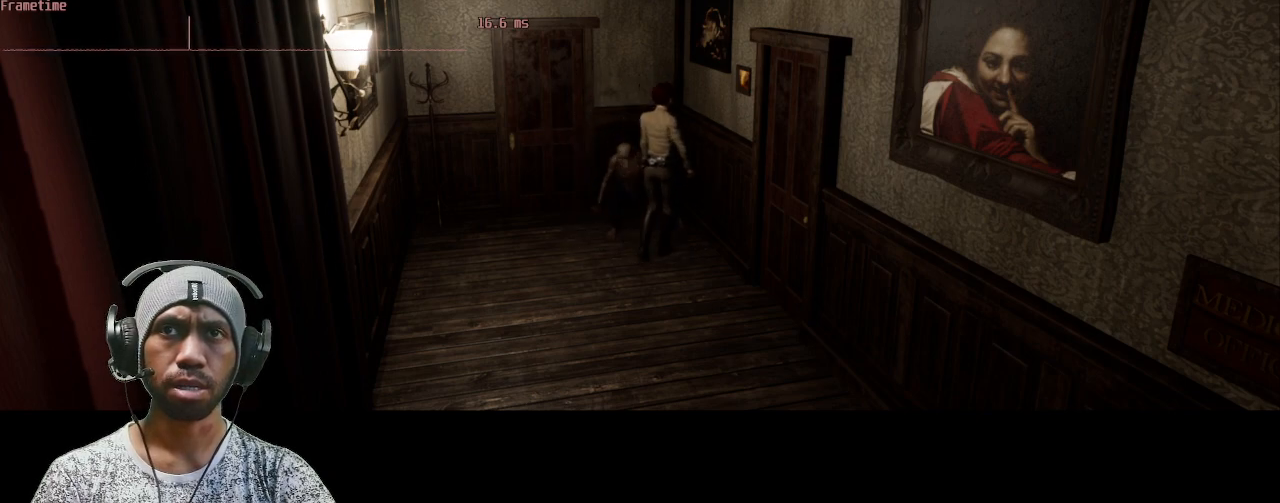
Gameplay with keyboard and mouse; each line is a JSON object with the keys and mouse buttons held at the frame after it. "events" lists presses ("down") and releases ("up") of "1", "2", "3", "4", "5", "a", "alt", "b", "c", "ctrl", "d", "e", "f", "g", "q", "r", "s", "shift", "space", "t", "tab", "v", "w", "x", "z", "mouse_left", "mouse_right", "mouse_mb4" and "mouse_mb5" between this image and that frame as [ms after this image, input, new state], when the widget could be followed in between. "mouse_left", "mouse_right", "mouse_mb4", "mouse_mb5" = the "left", "right", "mb4", "mb5" buttons of the "mouse" list. No other keys are recorded. Mouse movement is not recorded. Not read: mouse_wheel.
{"keys": [], "mouse": ["left"], "events": [[83, "w", "up"], [200, "f", "down"], [367, "f", "up"]]}
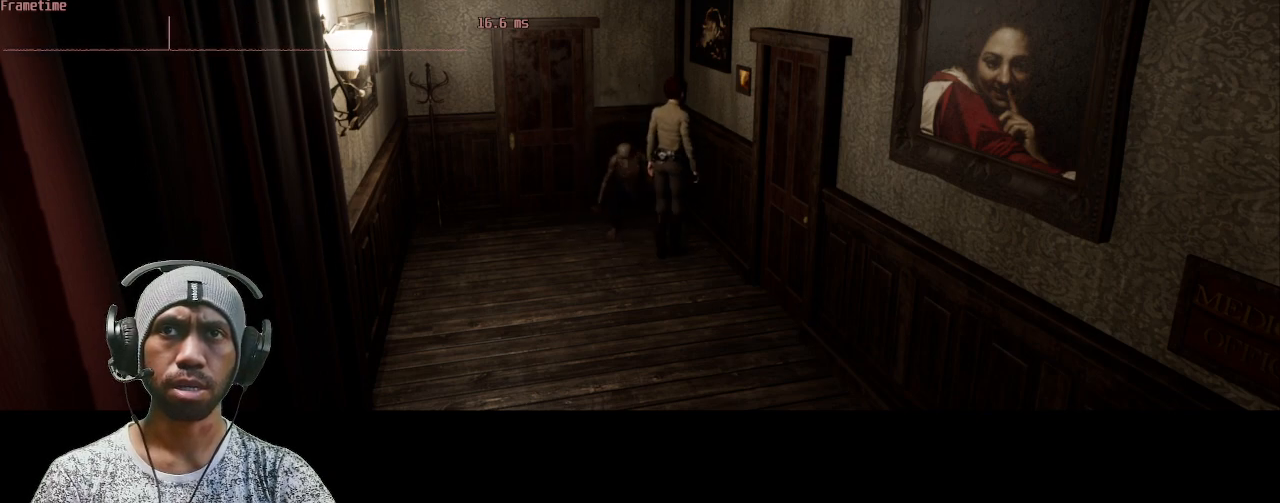
{"keys": [], "mouse": ["left"]}
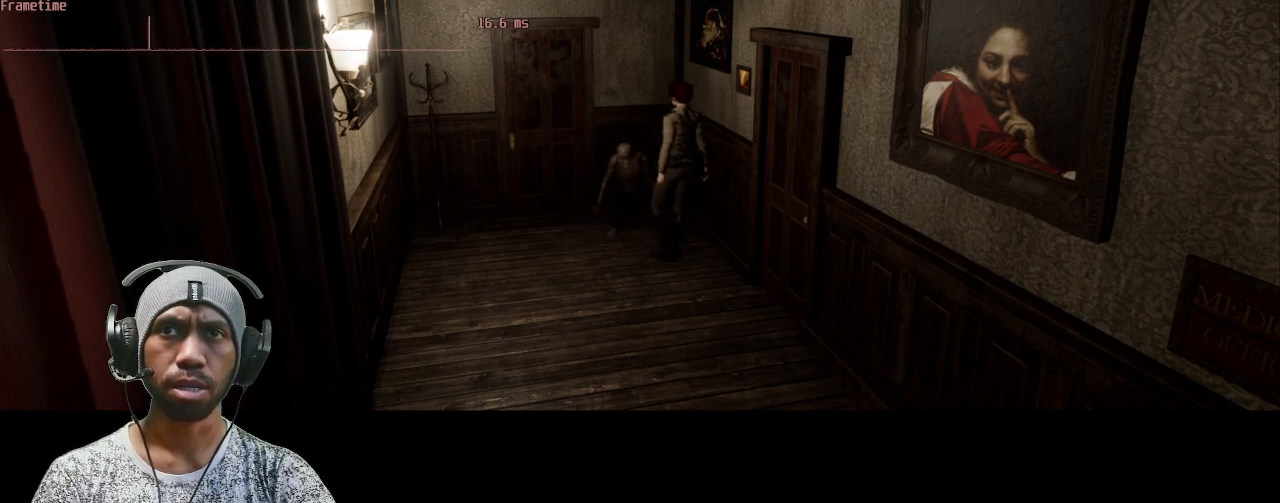
{"keys": ["f", "w"], "mouse": ["left"], "events": [[67, "f", "down"], [250, "f", "up"], [283, "w", "down"], [500, "f", "down"]]}
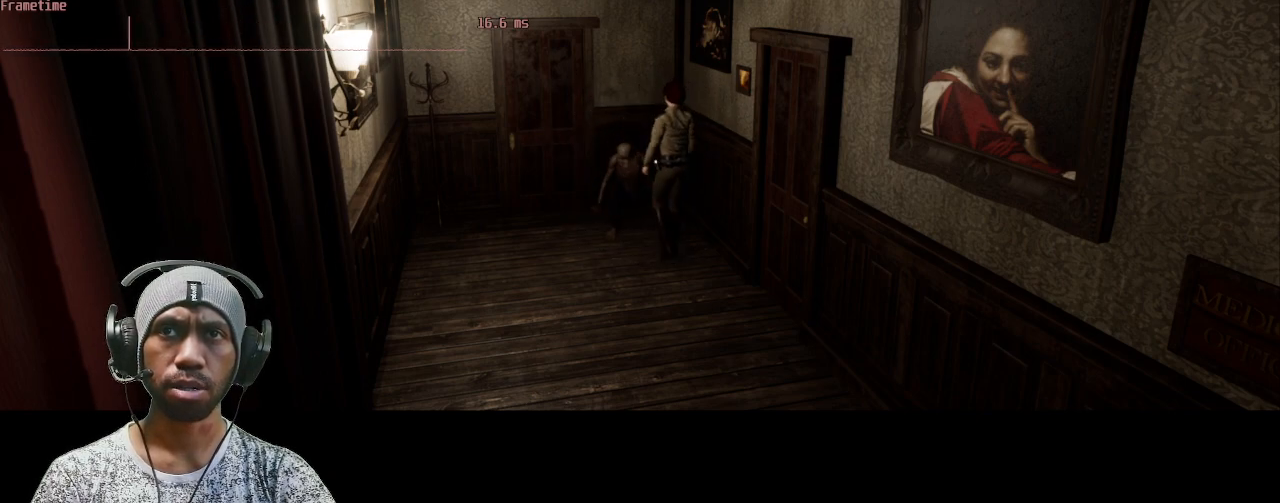
{"keys": ["f", "w"], "mouse": ["left"], "events": [[183, "f", "up"], [433, "f", "down"]]}
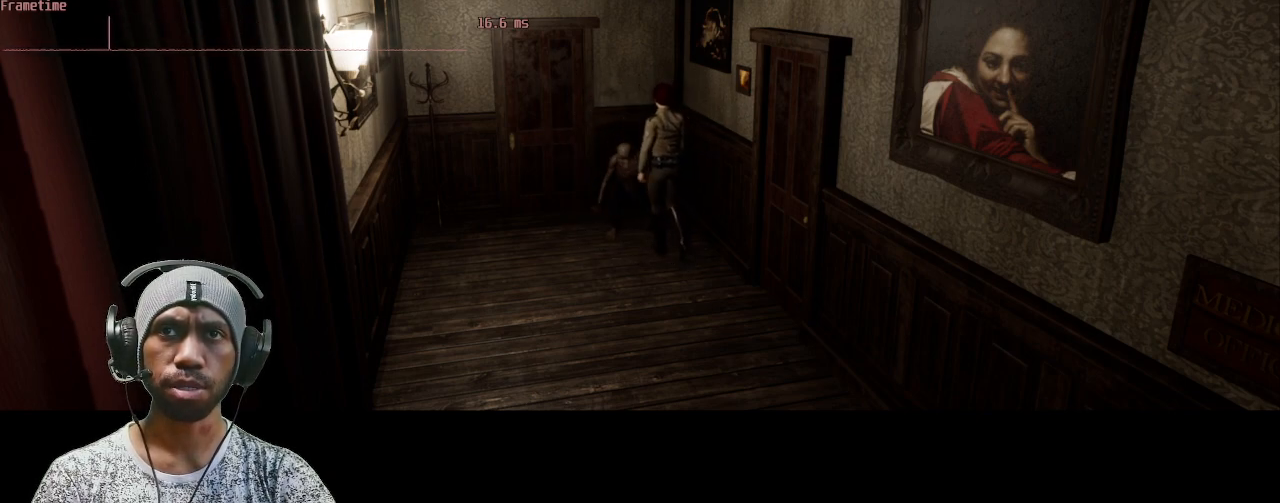
{"keys": ["f", "w"], "mouse": ["left"], "events": [[100, "f", "up"], [150, "f", "down"], [300, "f", "up"], [383, "f", "down"]]}
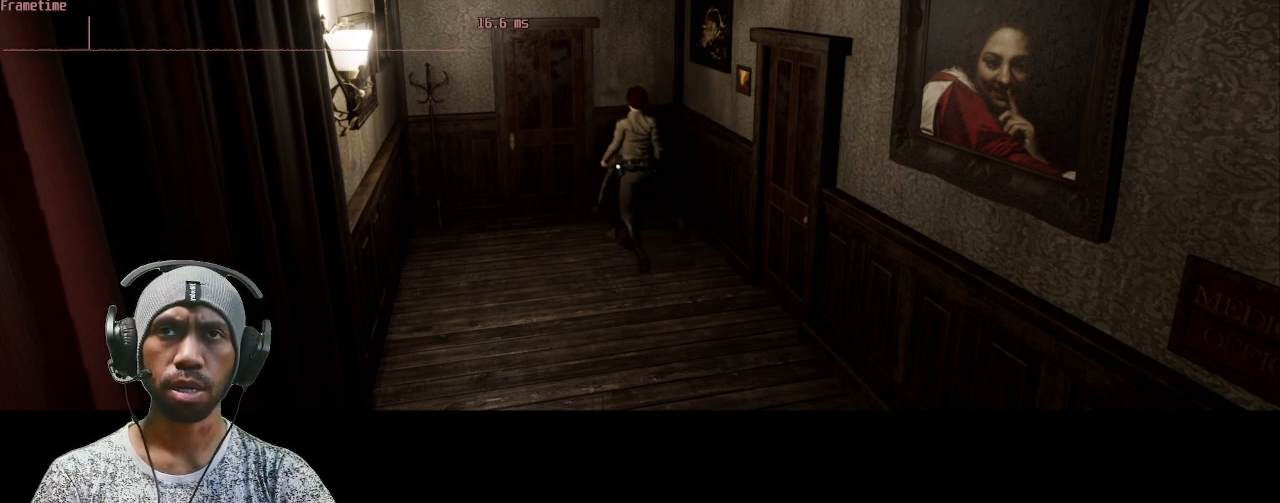
{"keys": [], "mouse": ["left"], "events": [[33, "f", "up"], [117, "w", "up"]]}
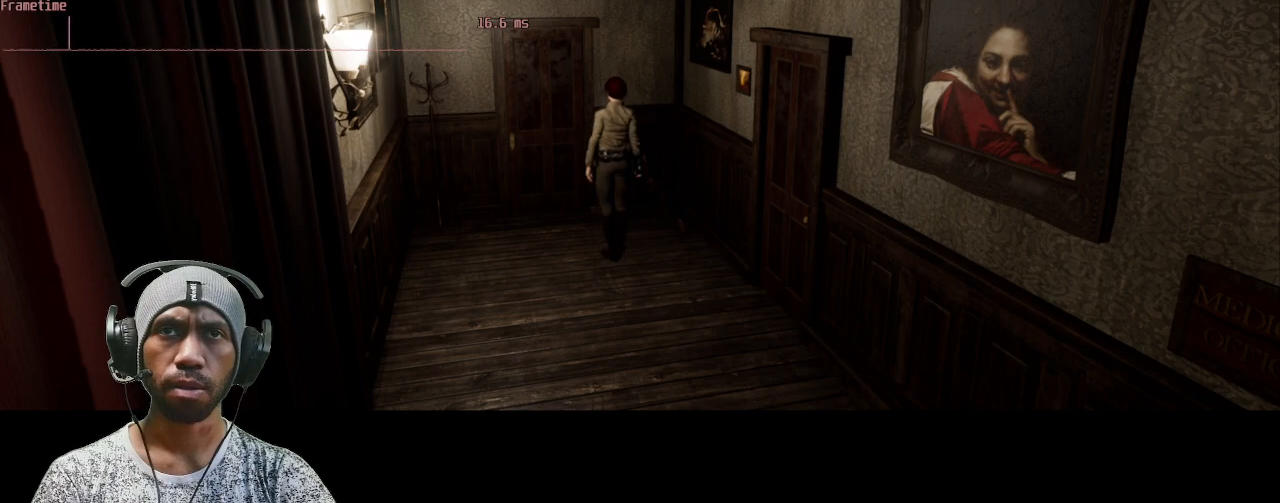
{"keys": ["d"], "mouse": ["left"], "events": [[67, "d", "down"]]}
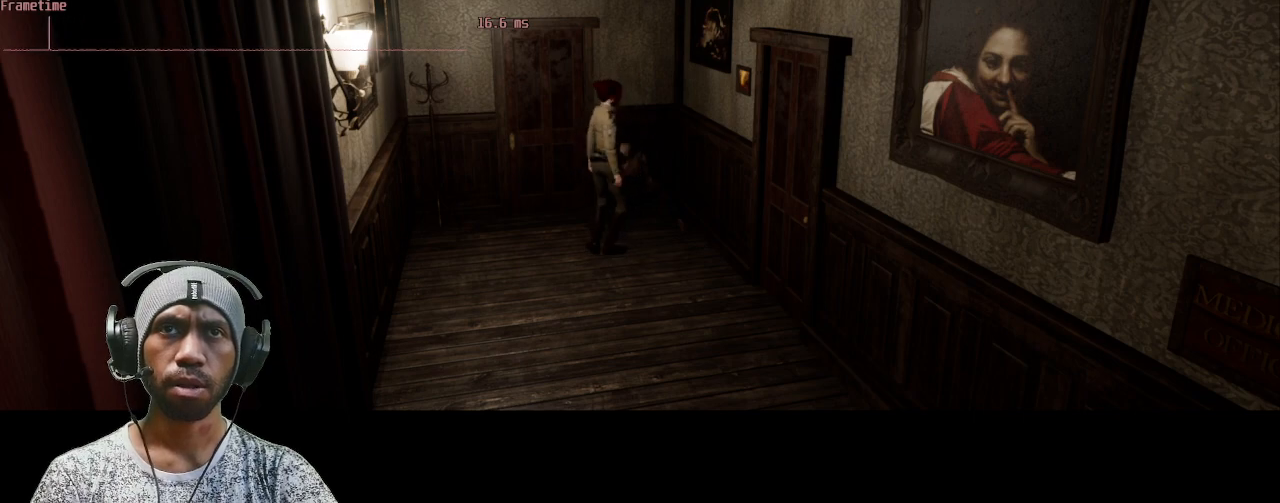
{"keys": [], "mouse": ["left"], "events": [[217, "d", "up"]]}
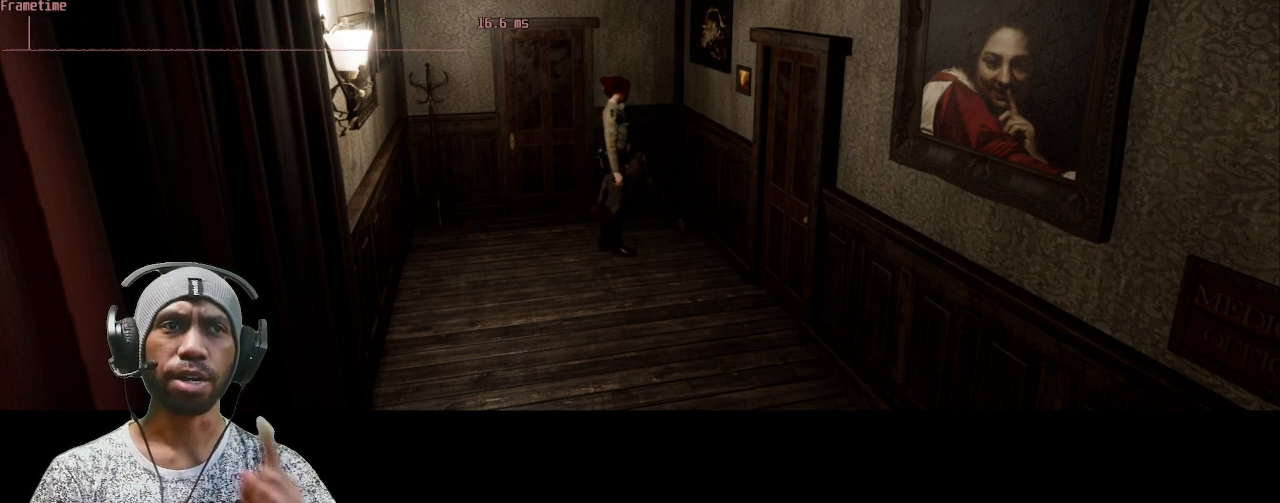
{"keys": [], "mouse": ["left"], "events": []}
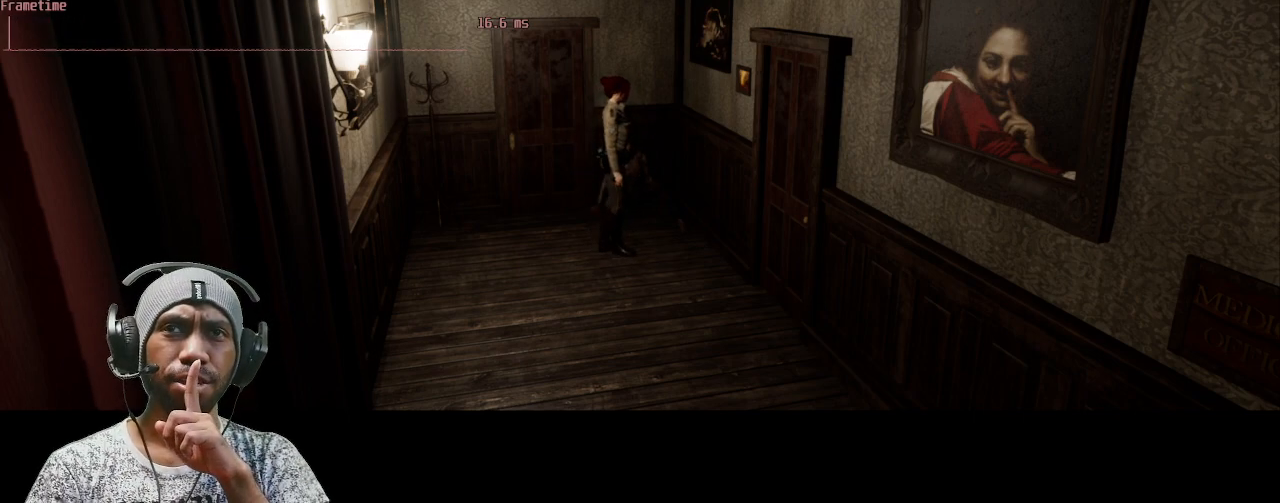
{"keys": [], "mouse": ["left"], "events": []}
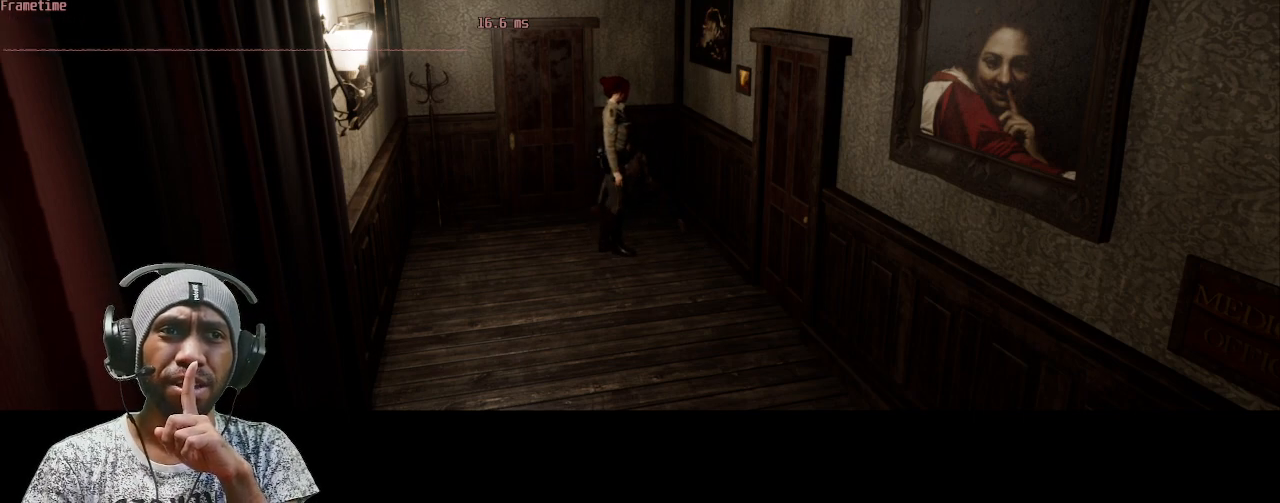
{"keys": [], "mouse": ["left"], "events": []}
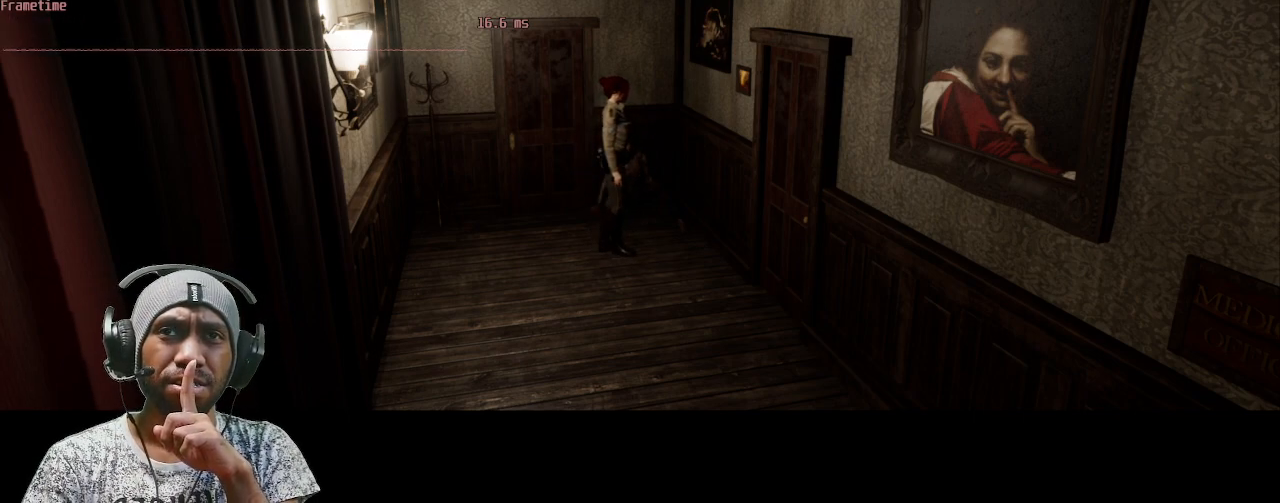
{"keys": [], "mouse": ["left"], "events": []}
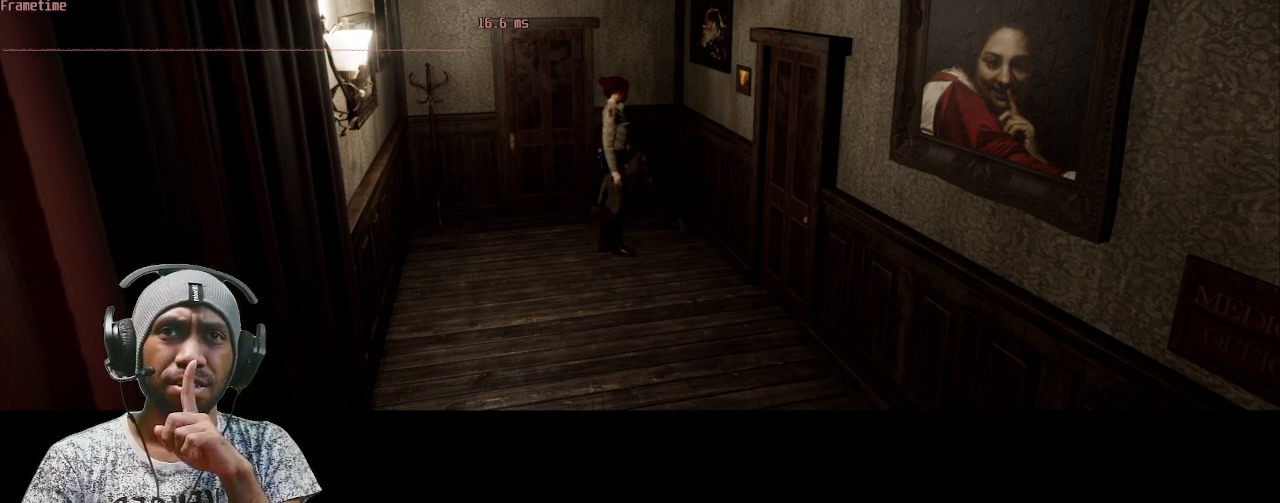
{"keys": [], "mouse": ["left"], "events": []}
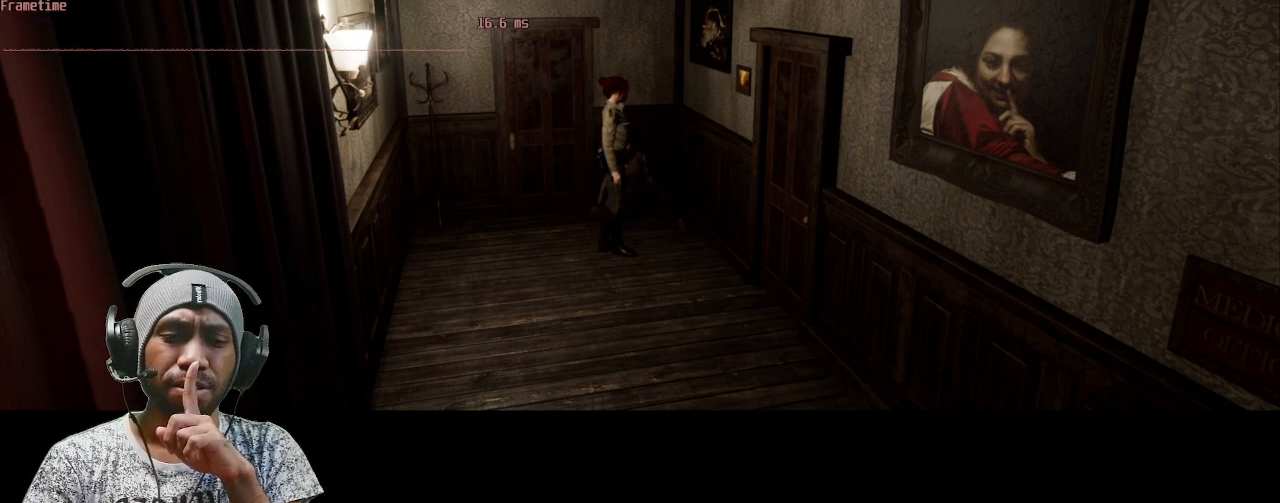
{"keys": [], "mouse": ["left"], "events": []}
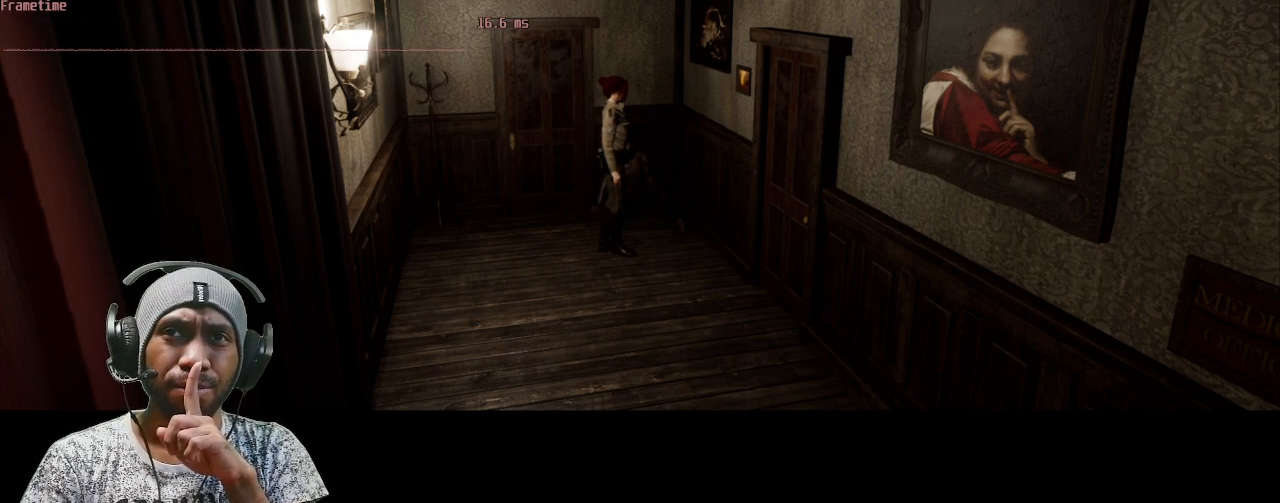
{"keys": [], "mouse": ["left"], "events": []}
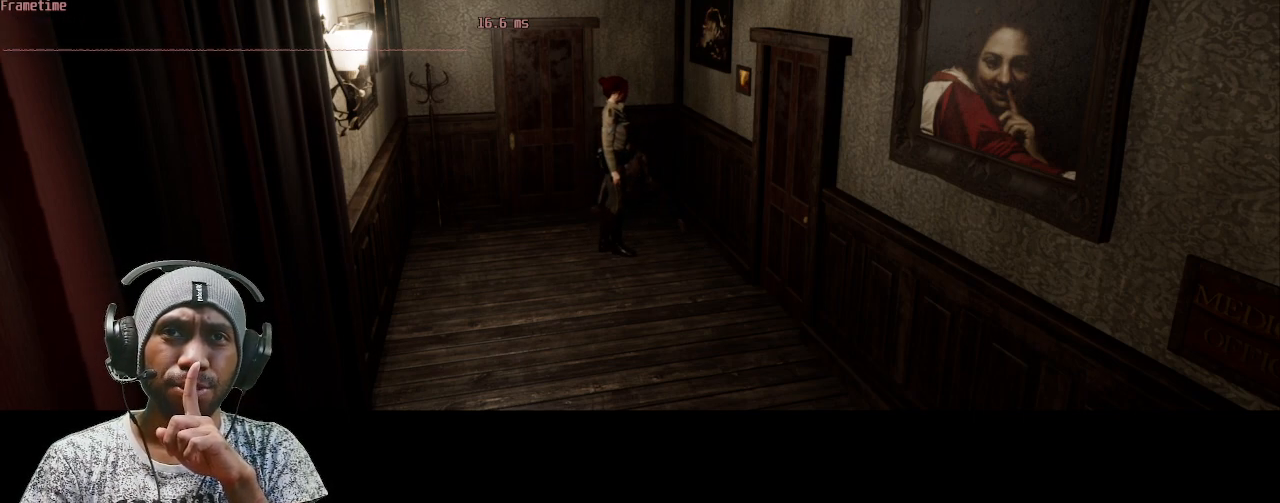
{"keys": [], "mouse": ["left"], "events": []}
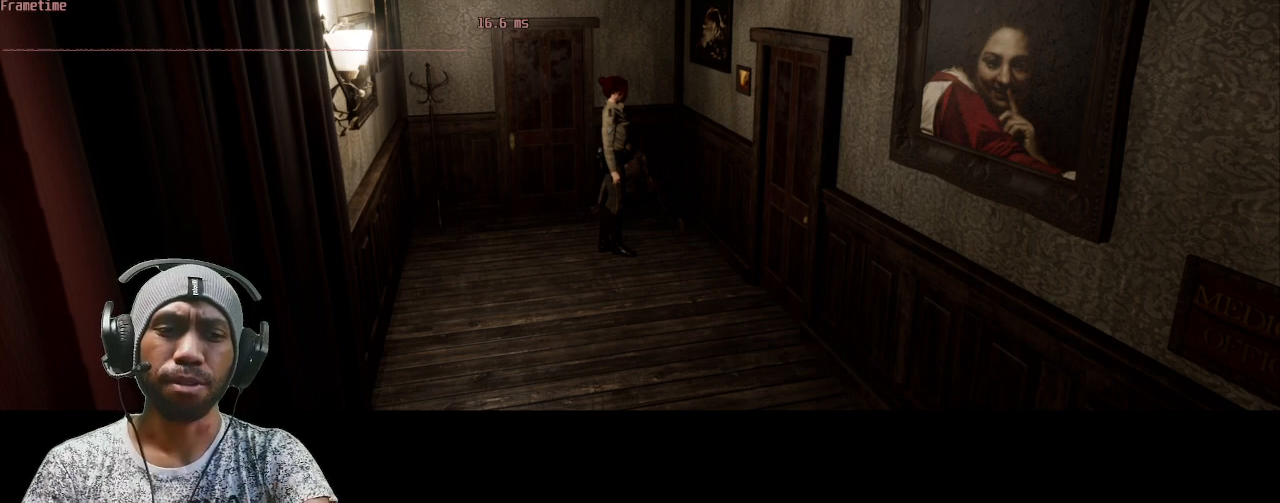
{"keys": [], "mouse": ["left"], "events": []}
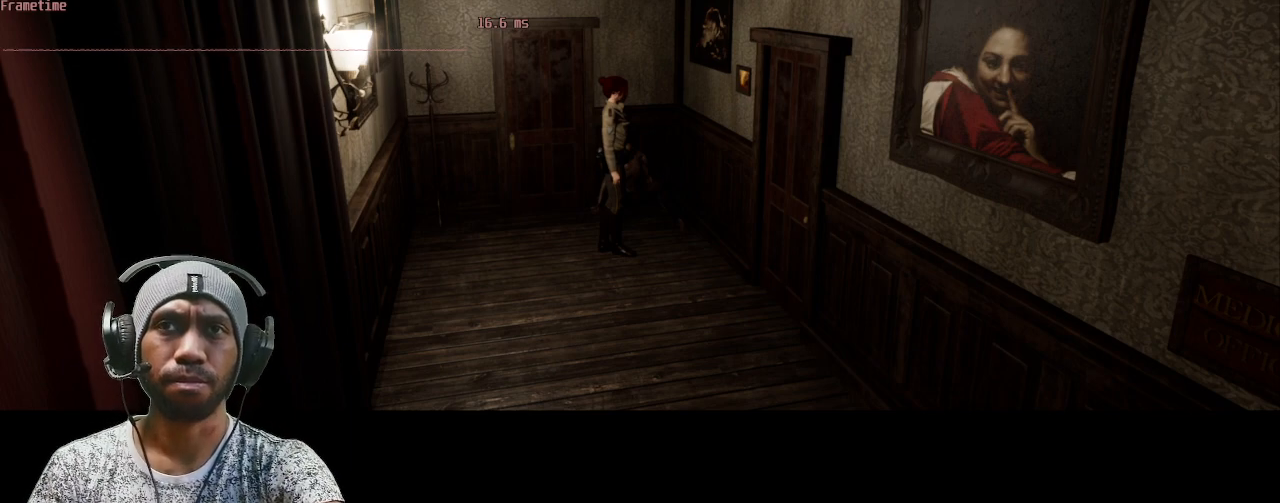
{"keys": [], "mouse": ["left"], "events": []}
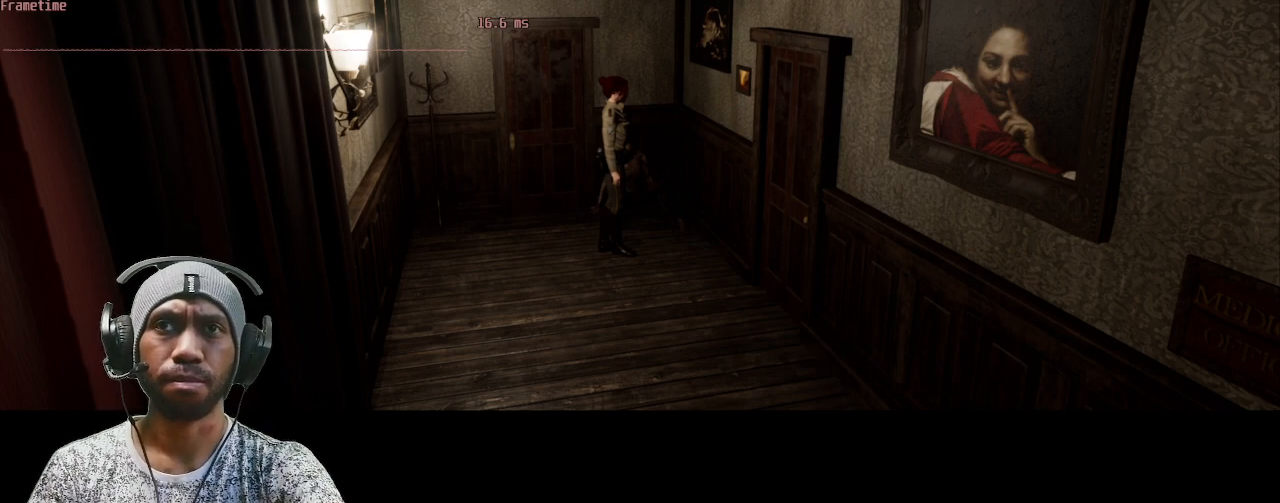
{"keys": ["d"], "mouse": ["left"], "events": [[300, "d", "down"]]}
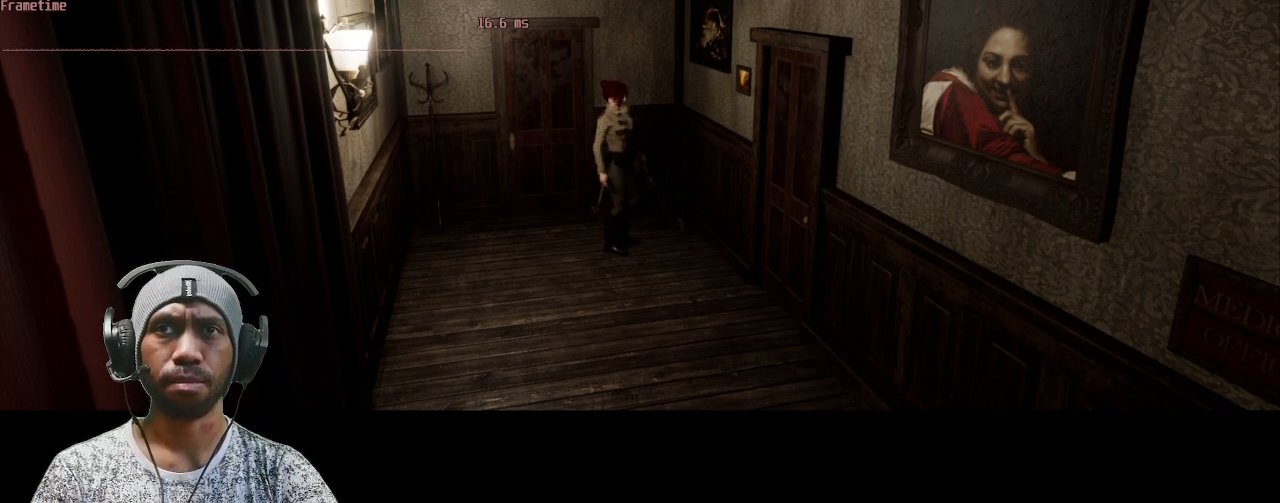
{"keys": ["w"], "mouse": ["left"], "events": [[133, "d", "up"], [483, "w", "down"]]}
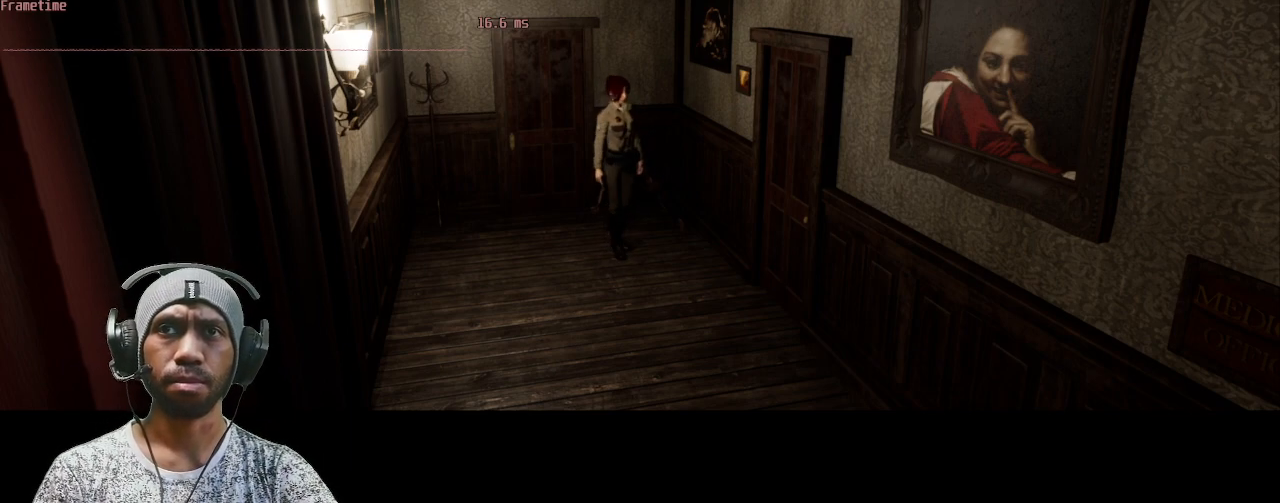
{"keys": ["w"], "mouse": ["left"], "events": []}
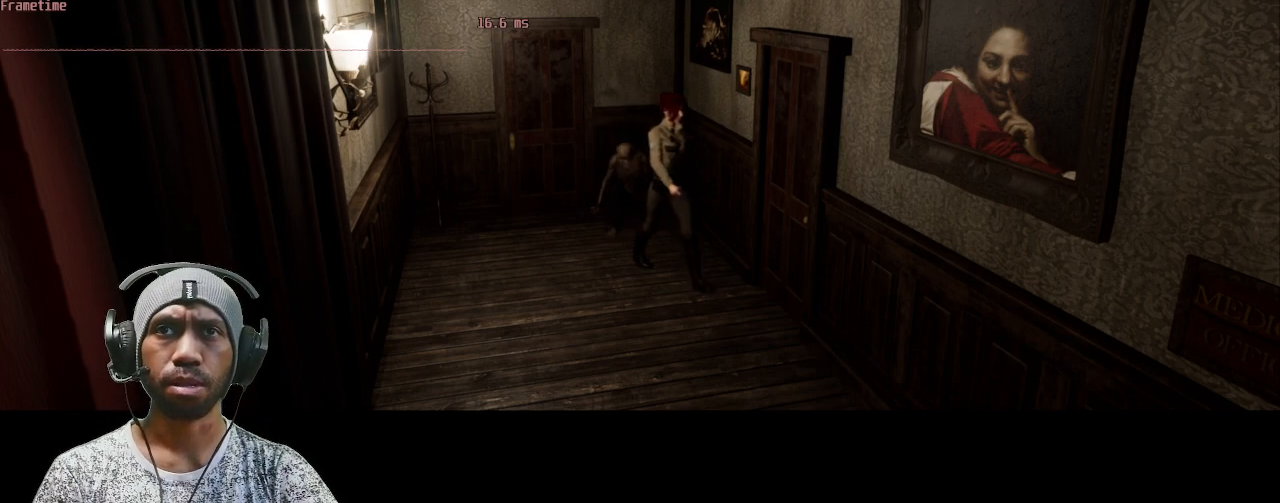
{"keys": ["w"], "mouse": ["left"], "events": []}
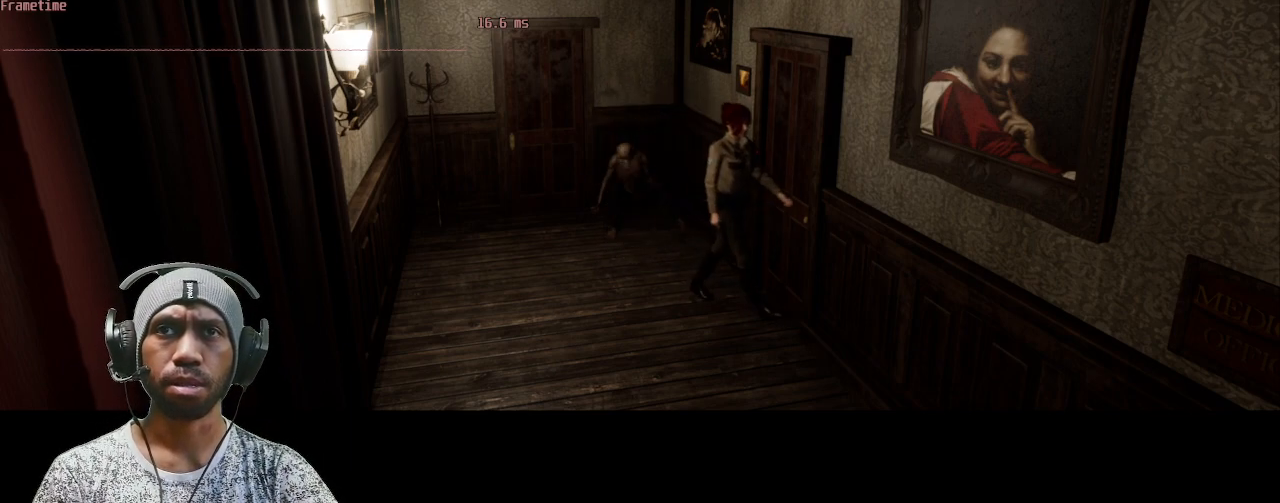
{"keys": ["d", "w"], "mouse": ["left"], "events": [[483, "d", "down"]]}
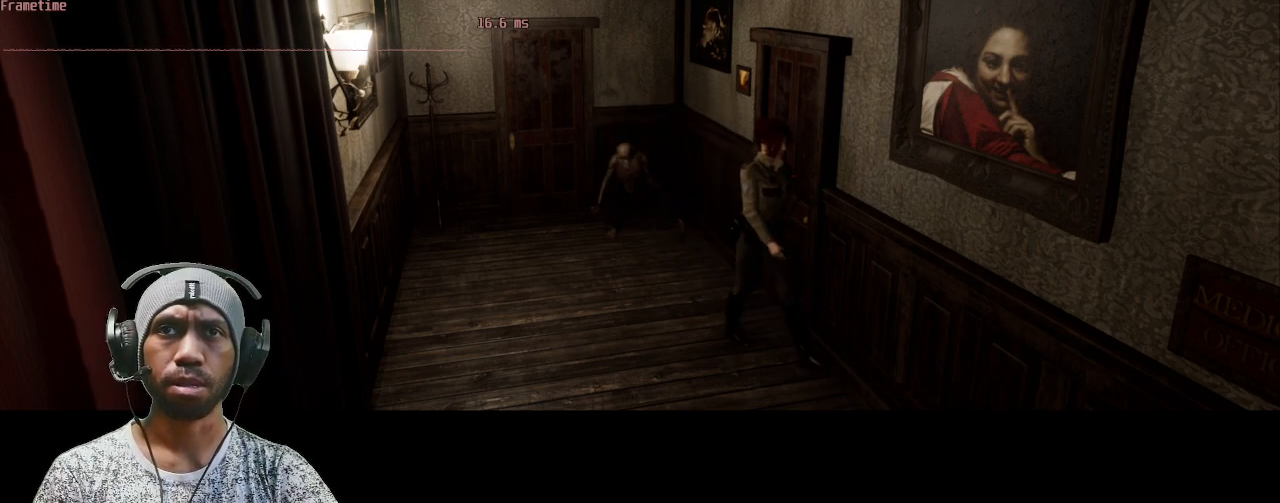
{"keys": ["w"], "mouse": ["left"], "events": [[417, "d", "up"]]}
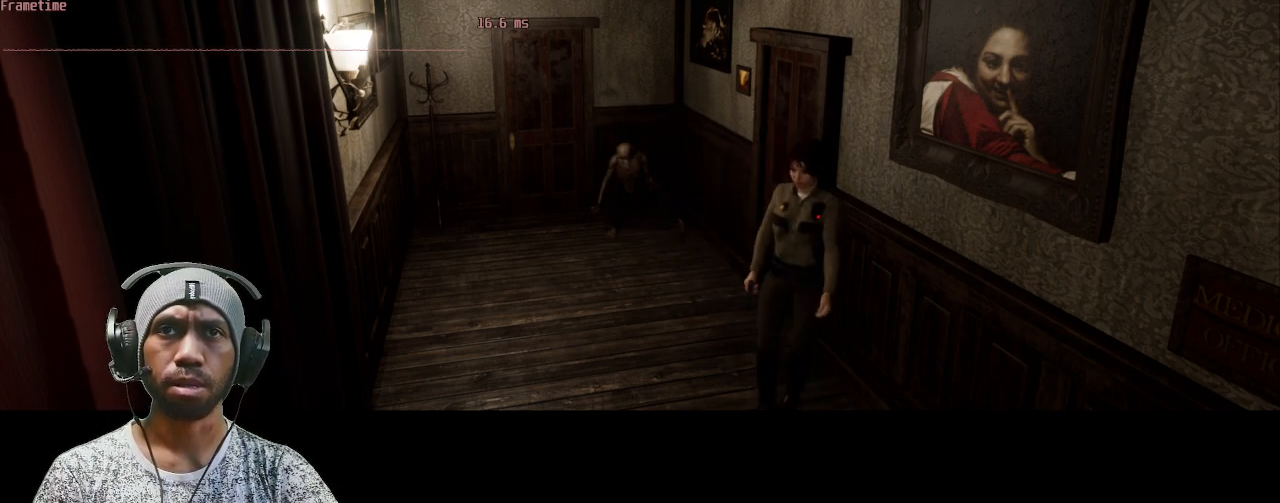
{"keys": [], "mouse": ["left"], "events": [[367, "w", "up"]]}
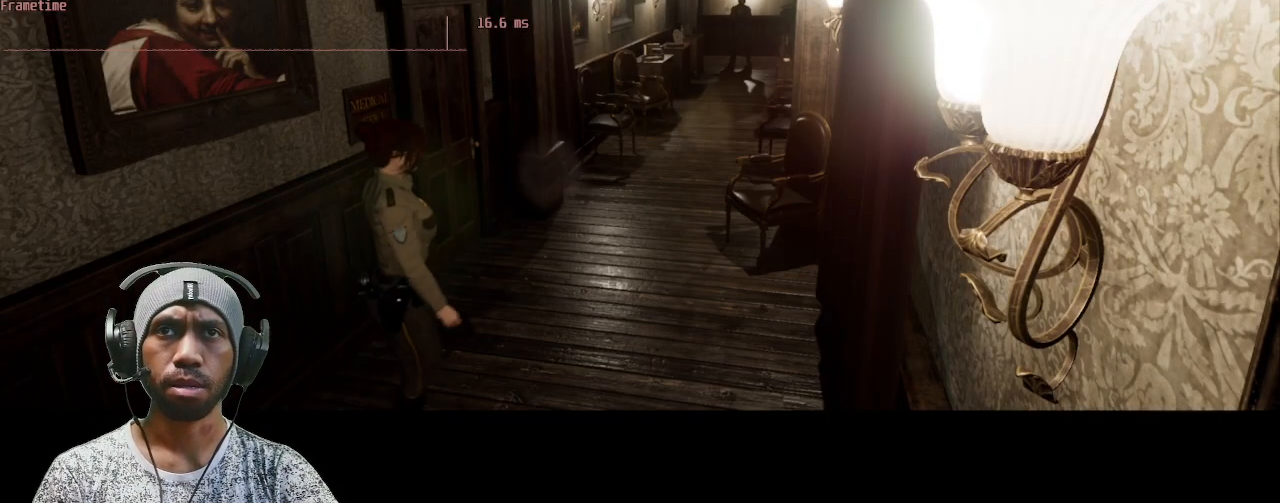
{"keys": [], "mouse": ["left"], "events": []}
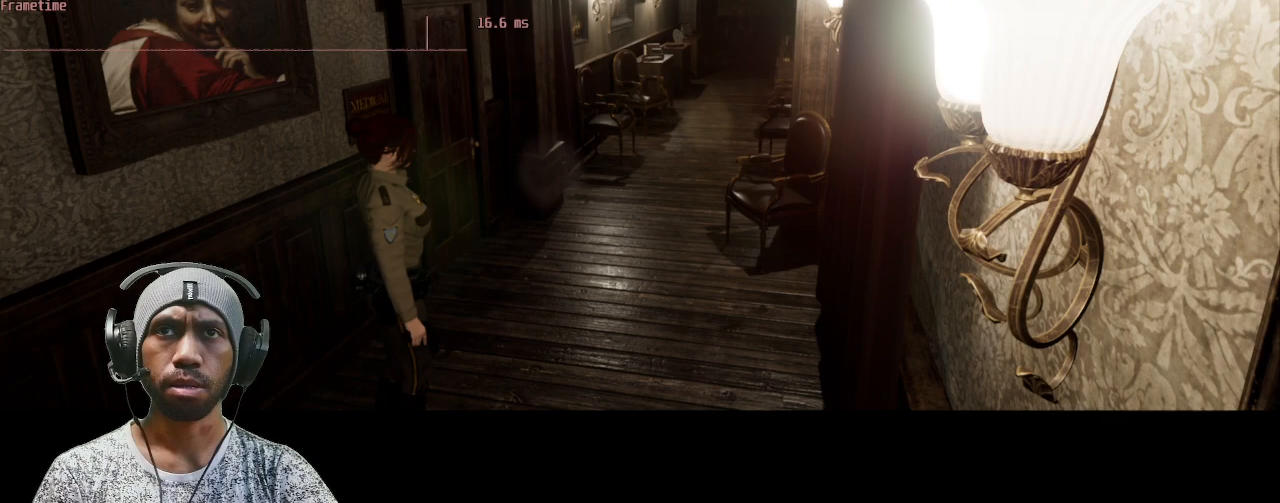
{"keys": [], "mouse": ["left"], "events": [[67, "a", "down"], [217, "a", "up"]]}